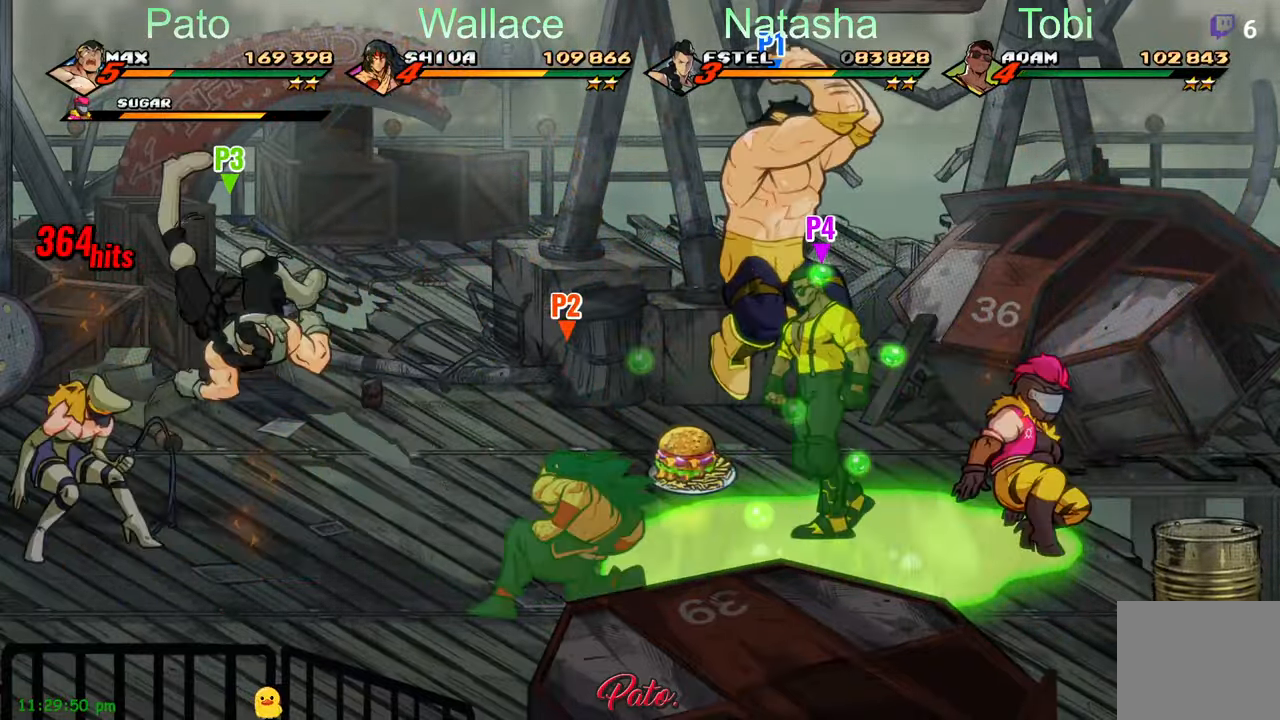
Gameplay with a controller (Xbox layout); each line is a JSON object with the inputs held at the frame after it (dt_ms = milliseconds from this image to that frame). "events" lists button and stick changes between this image and that frame as [ms after this image, input, new state], when the widget could be followed in between. Not read: right_stick.
{"dt_ms": 500, "buttons": [], "left_stick": "center", "events": [[66, "Y", "up"], [283, "DPAD_LEFT", "down"], [383, "DPAD_LEFT", "up"], [433, "DPAD_LEFT", "down"], [500, "DPAD_LEFT", "up"]]}
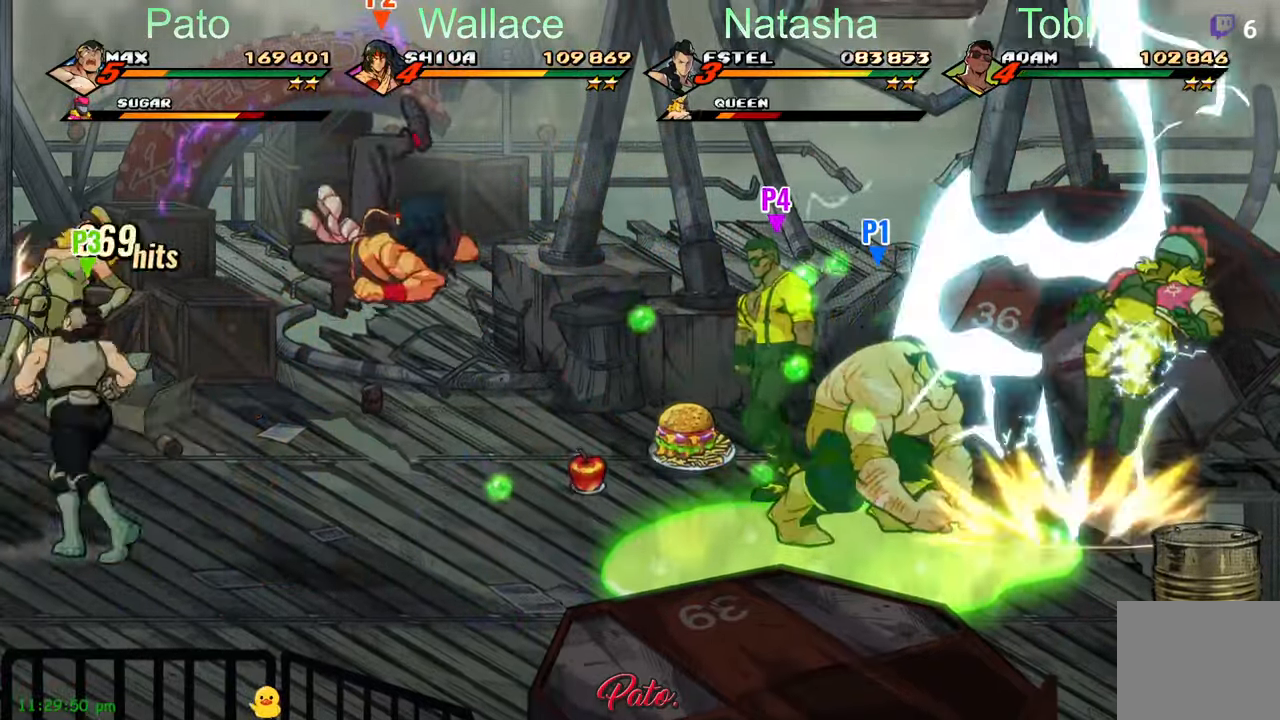
{"dt_ms": 500, "buttons": ["DPAD_LEFT"], "left_stick": "center", "events": [[50, "DPAD_LEFT", "down"], [50, "Y", "down"], [133, "Y", "up"], [150, "Y", "down"], [283, "DPAD_LEFT", "up"], [350, "Y", "up"], [466, "DPAD_LEFT", "down"]]}
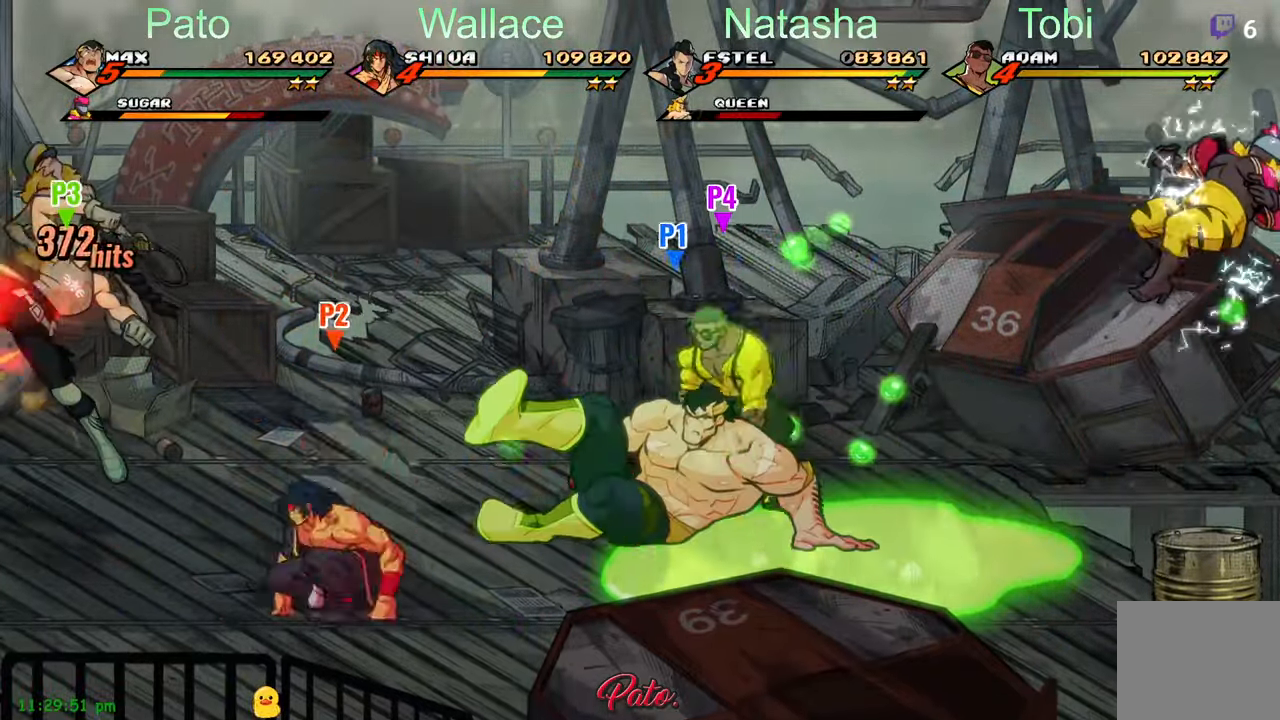
{"dt_ms": 500, "buttons": ["DPAD_LEFT"], "left_stick": "center", "events": []}
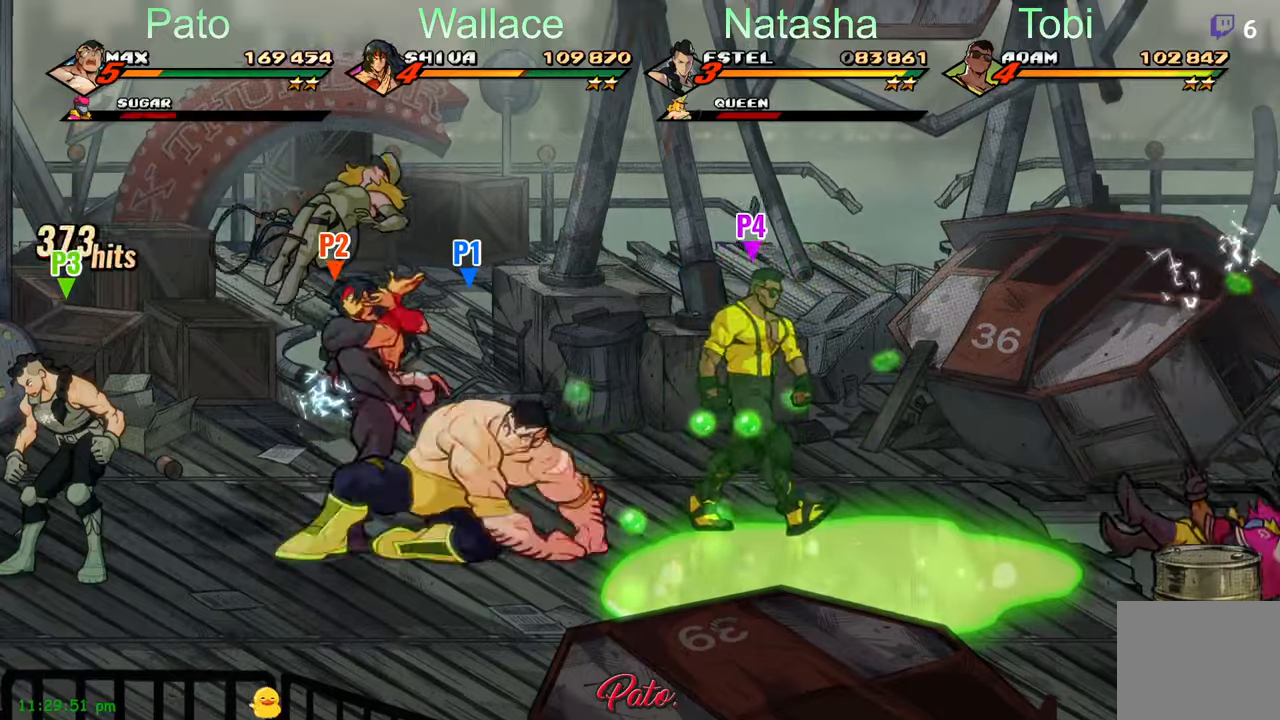
{"dt_ms": 500, "buttons": ["Y", "DPAD_RIGHT"], "left_stick": "center"}
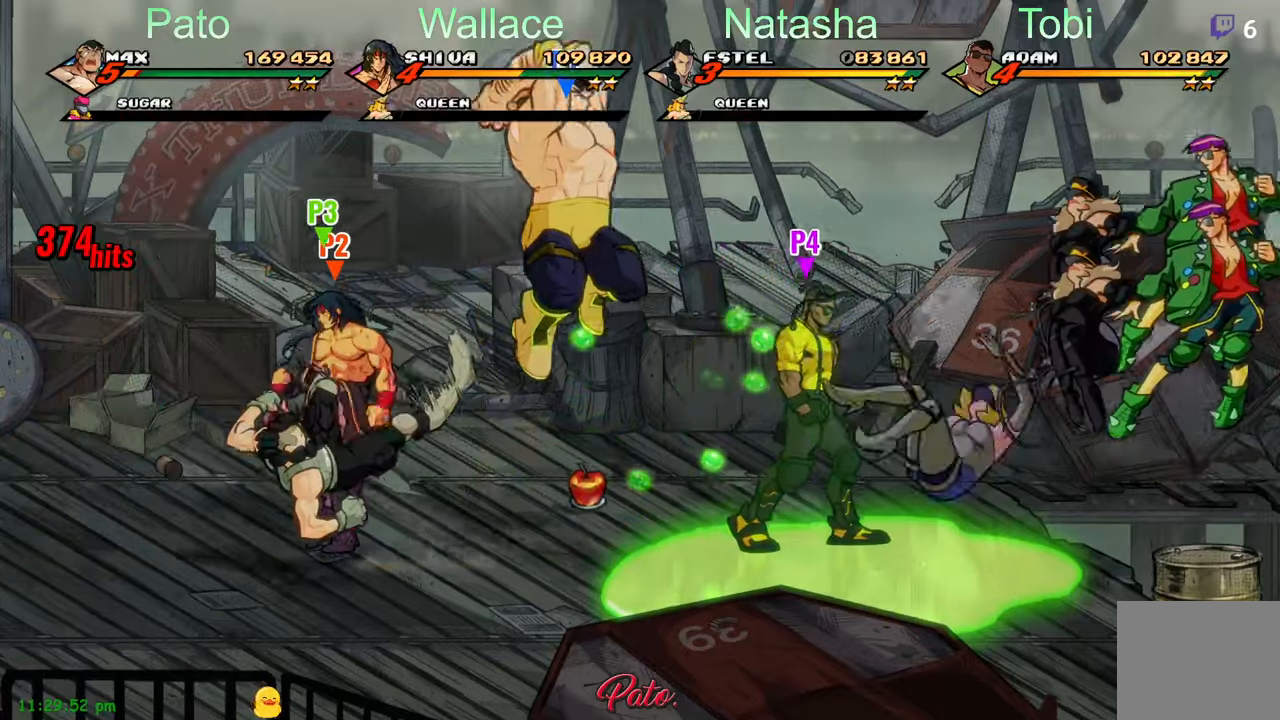
{"dt_ms": 500, "buttons": ["DPAD_DOWN", "DPAD_LEFT"], "left_stick": "center", "events": [[83, "DPAD_RIGHT", "up"], [117, "Y", "up"], [217, "Y", "down"], [250, "DPAD_LEFT", "down"], [300, "Y", "up"], [367, "DPAD_DOWN", "down"]]}
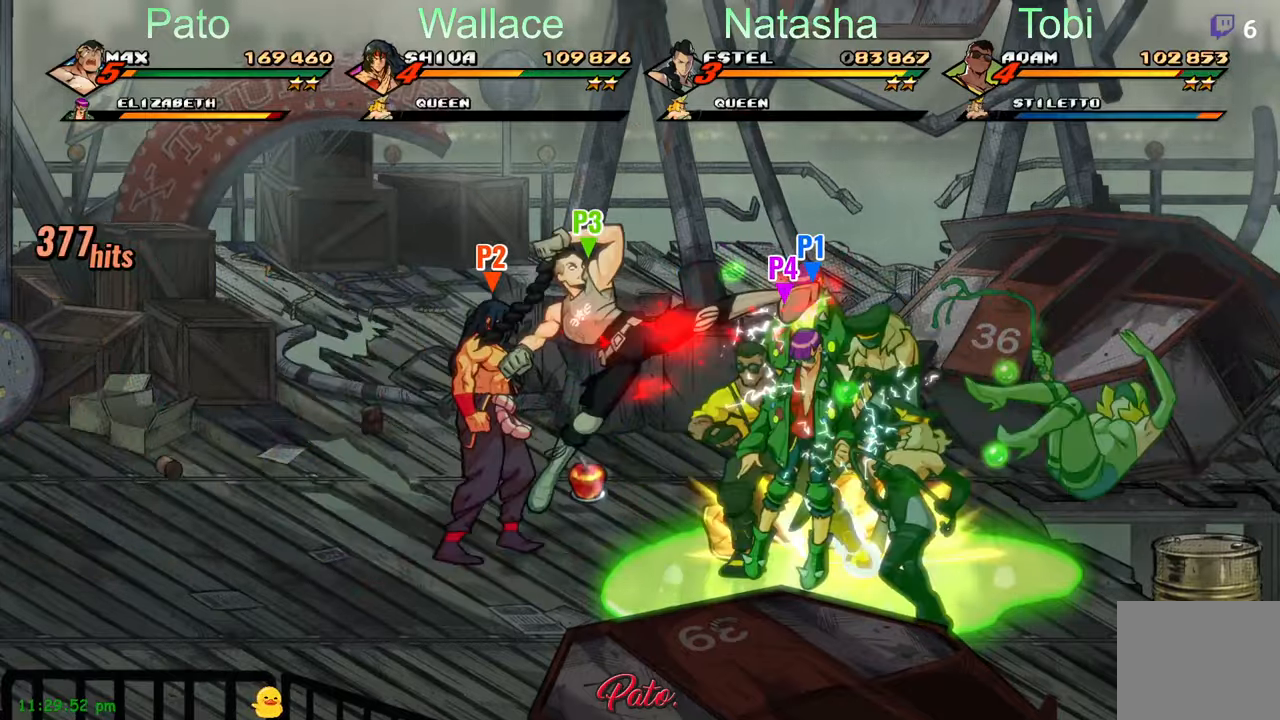
{"dt_ms": 500, "buttons": ["DPAD_RIGHT"], "left_stick": "center", "events": [[217, "DPAD_LEFT", "up"], [333, "DPAD_RIGHT", "down"], [400, "A", "down"], [400, "DPAD_DOWN", "up"], [467, "A", "up"]]}
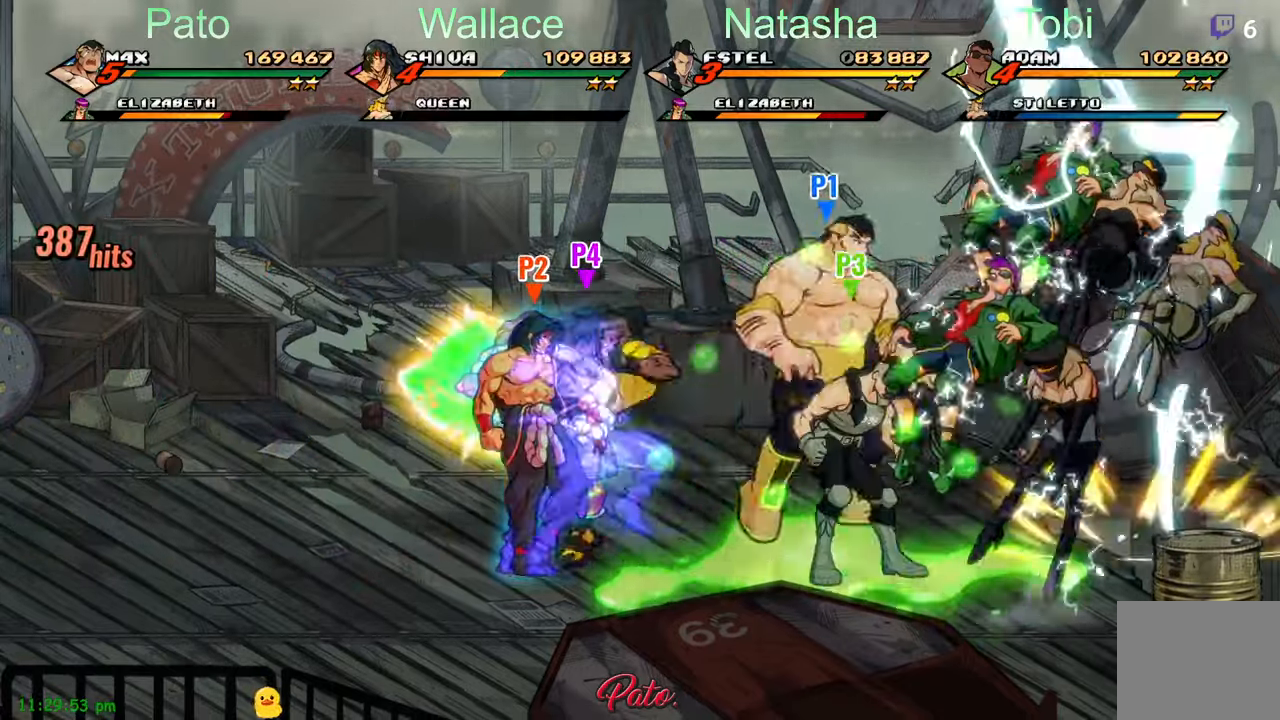
{"dt_ms": 500, "buttons": ["DPAD_DOWN", "DPAD_LEFT"], "left_stick": "center"}
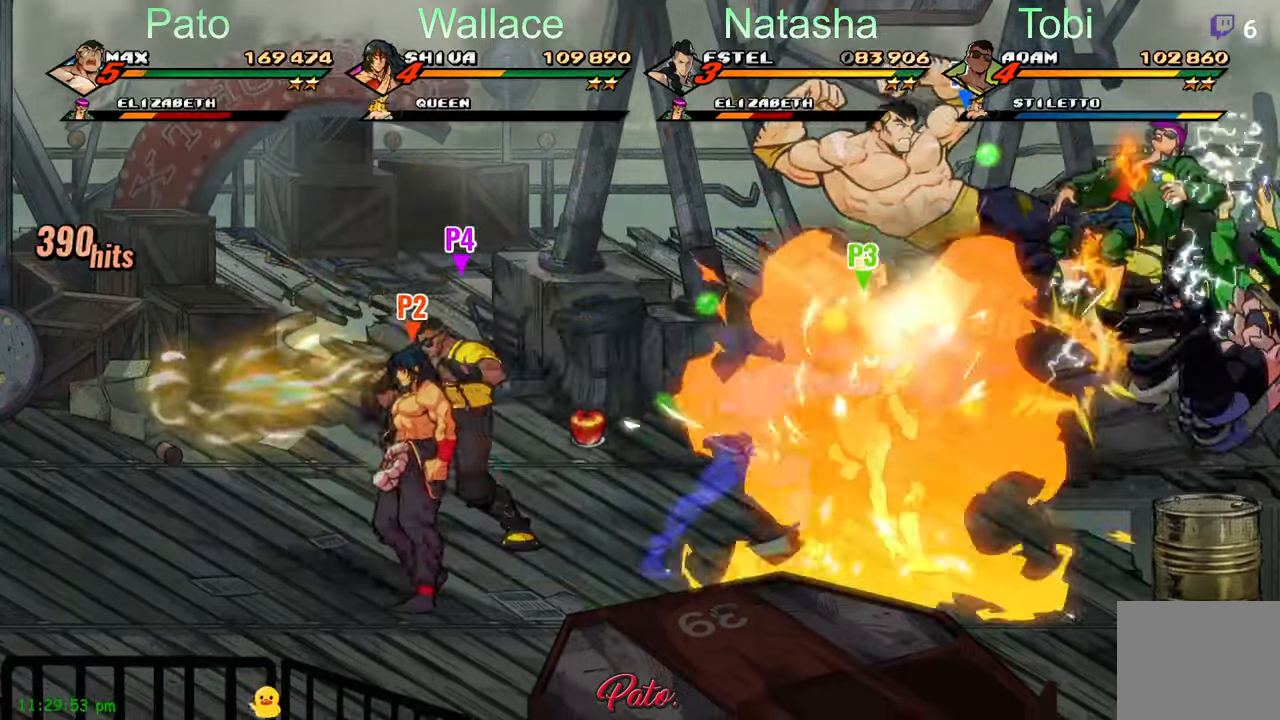
{"dt_ms": 1000, "buttons": ["DPAD_UP"], "left_stick": "center"}
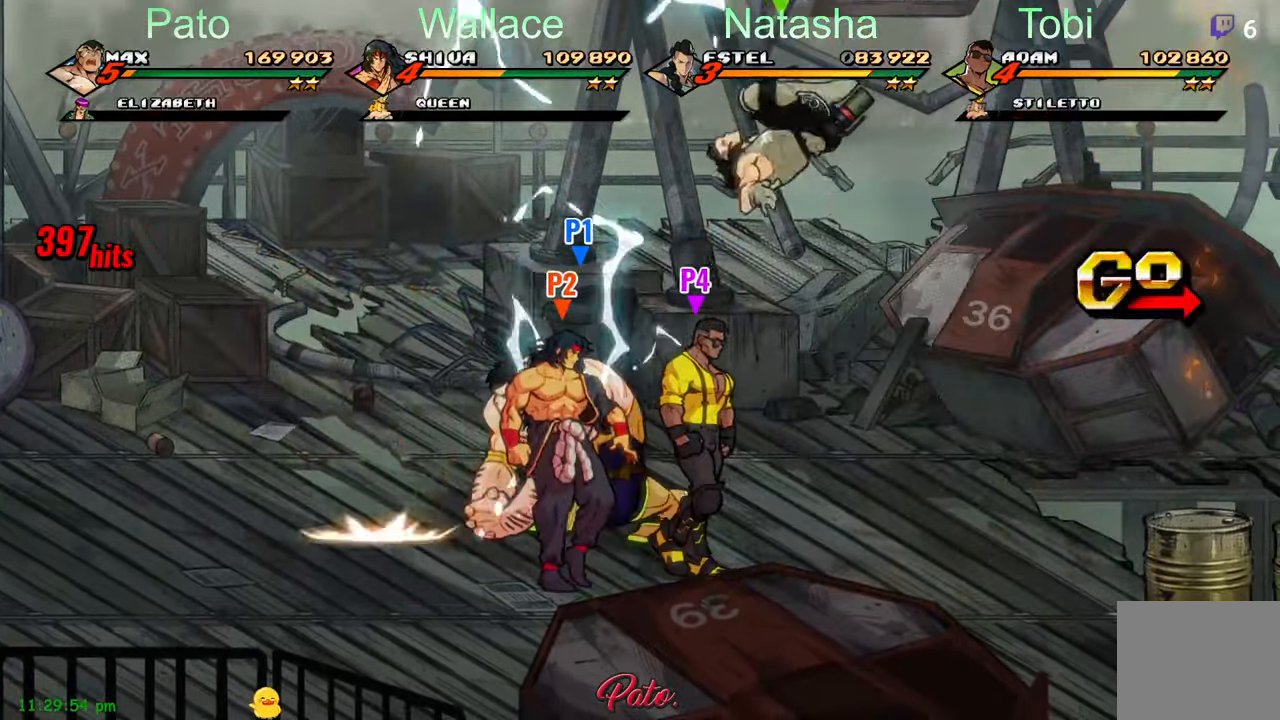
{"dt_ms": 500, "buttons": ["DPAD_UP"], "left_stick": "center", "events": [[417, "B", "down"], [450, "B", "up"]]}
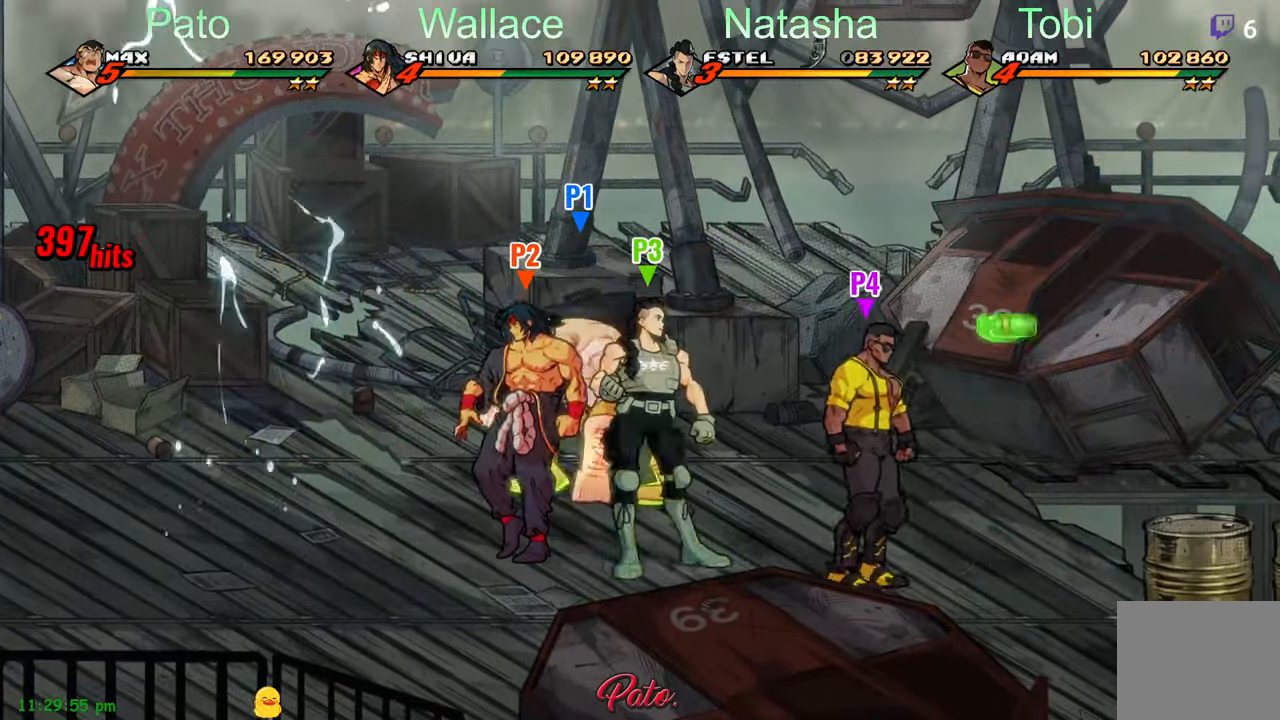
{"dt_ms": 500, "buttons": ["DPAD_DOWN", "DPAD_RIGHT"], "left_stick": "center", "events": [[33, "B", "down"], [100, "B", "up"], [100, "DPAD_RIGHT", "down"], [100, "DPAD_UP", "up"], [200, "DPAD_DOWN", "down"]]}
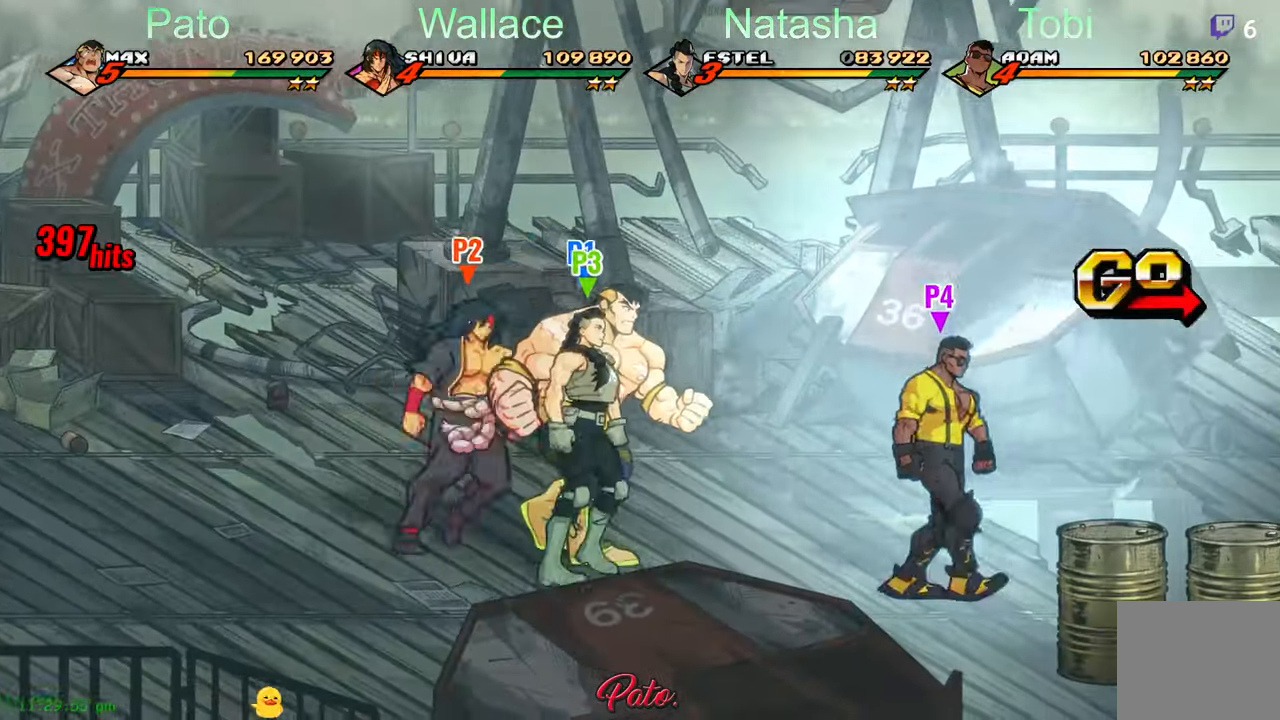
{"dt_ms": 500, "buttons": ["DPAD_RIGHT"], "left_stick": "center", "events": [[467, "DPAD_DOWN", "up"]]}
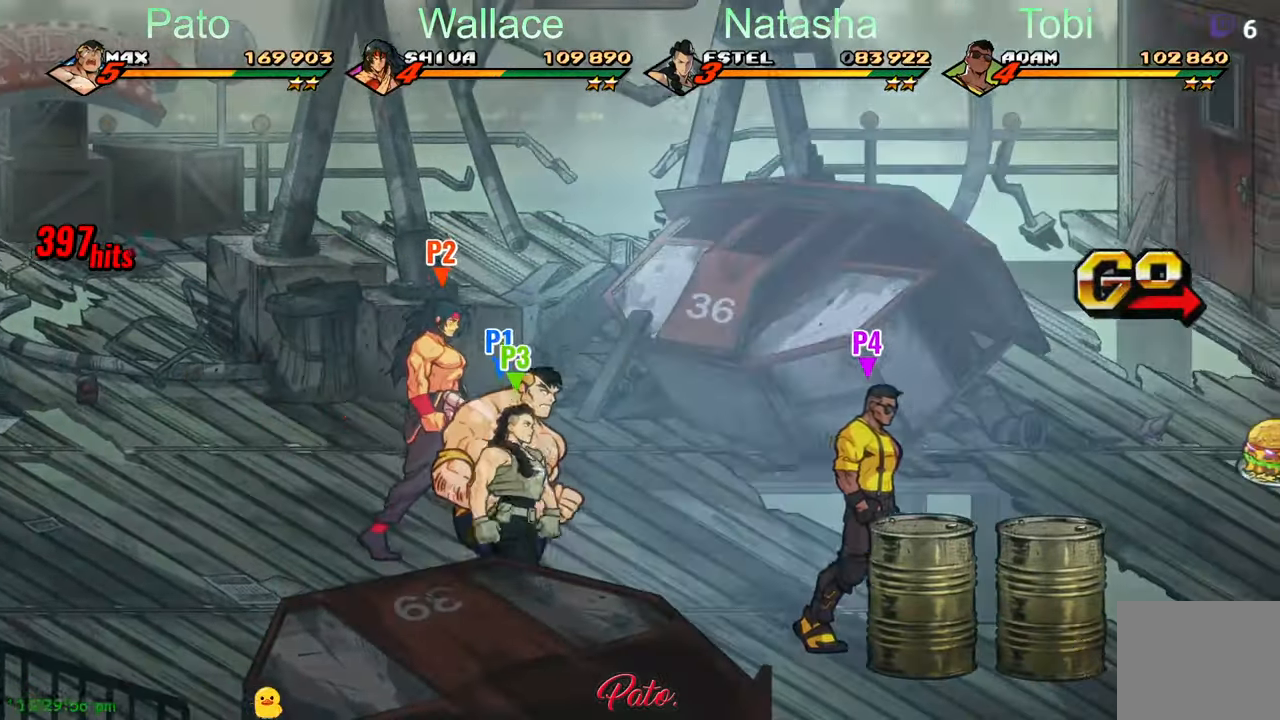
{"dt_ms": 500, "buttons": ["DPAD_RIGHT"], "left_stick": "center", "events": []}
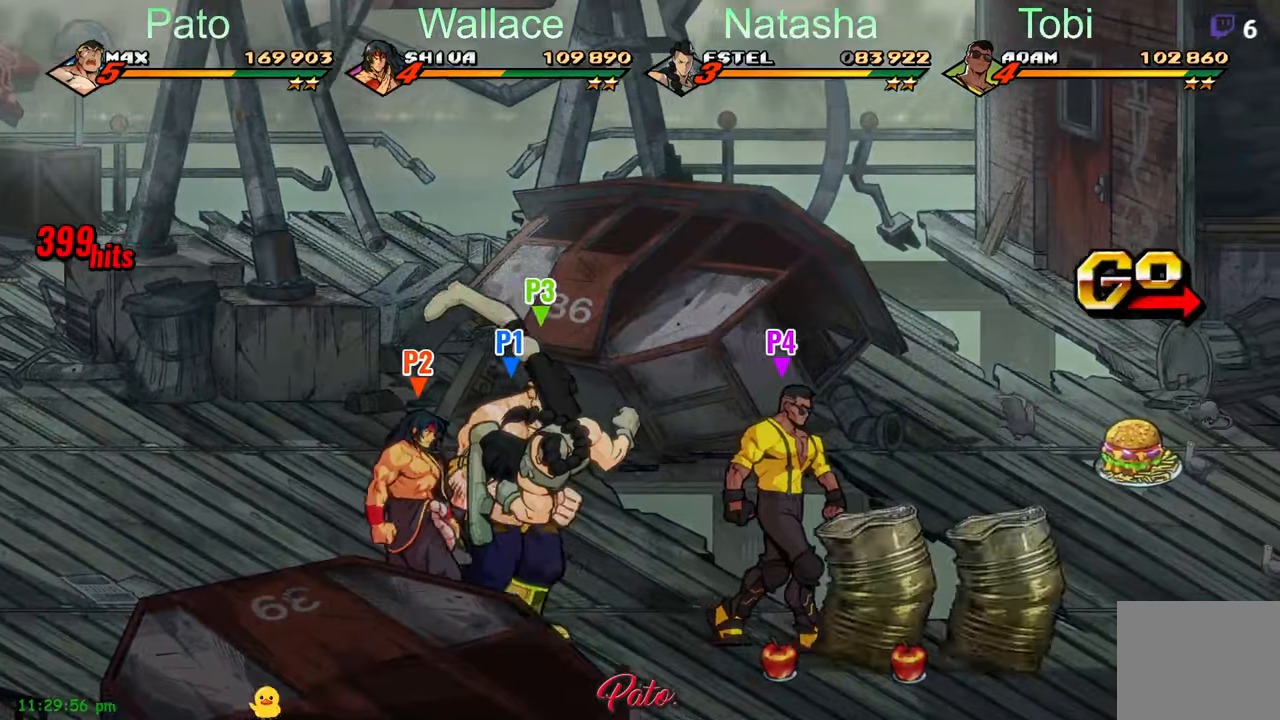
{"dt_ms": 500, "buttons": ["DPAD_RIGHT"], "left_stick": "center", "events": []}
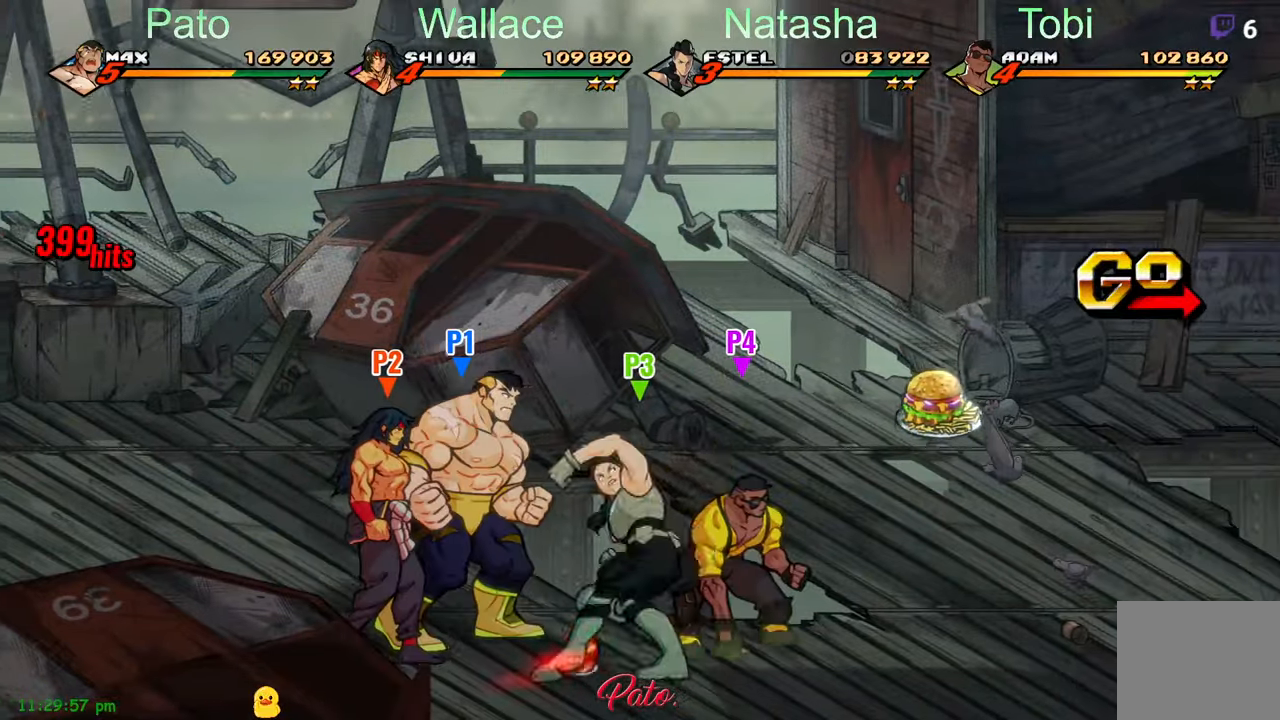
{"dt_ms": 500, "buttons": ["DPAD_RIGHT"], "left_stick": "center", "events": []}
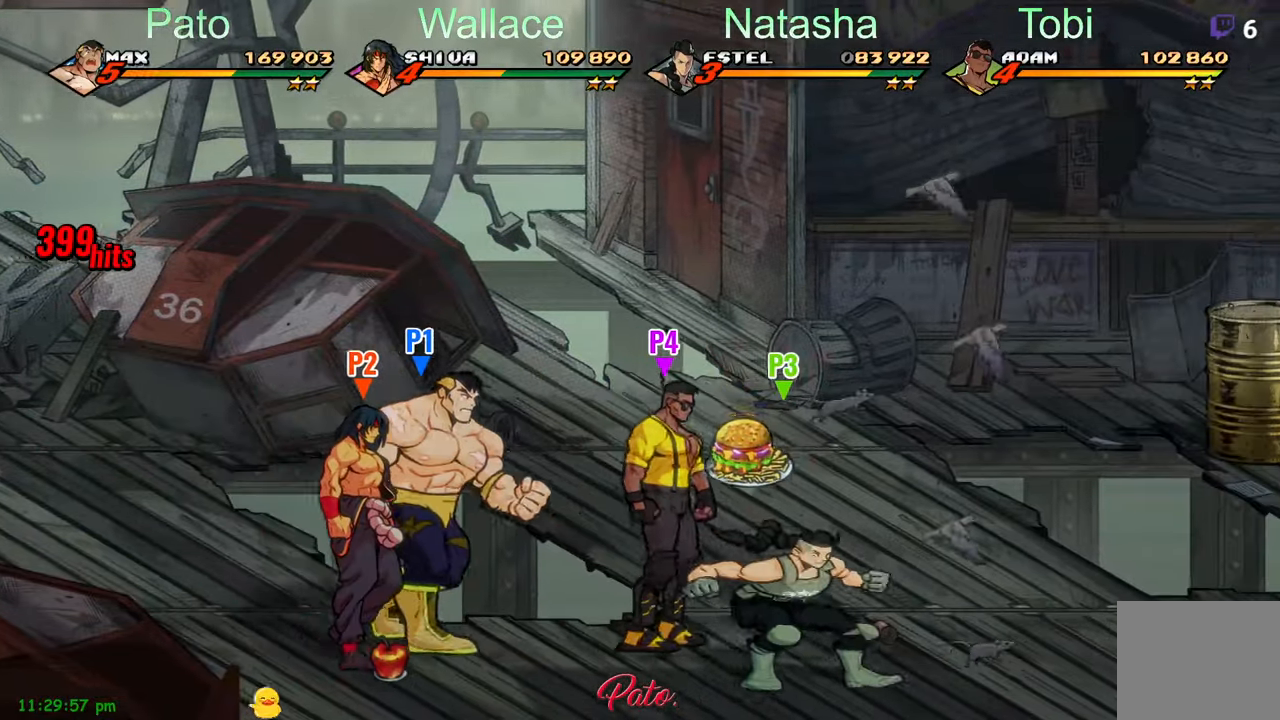
{"dt_ms": 500, "buttons": ["DPAD_RIGHT"], "left_stick": "center", "events": []}
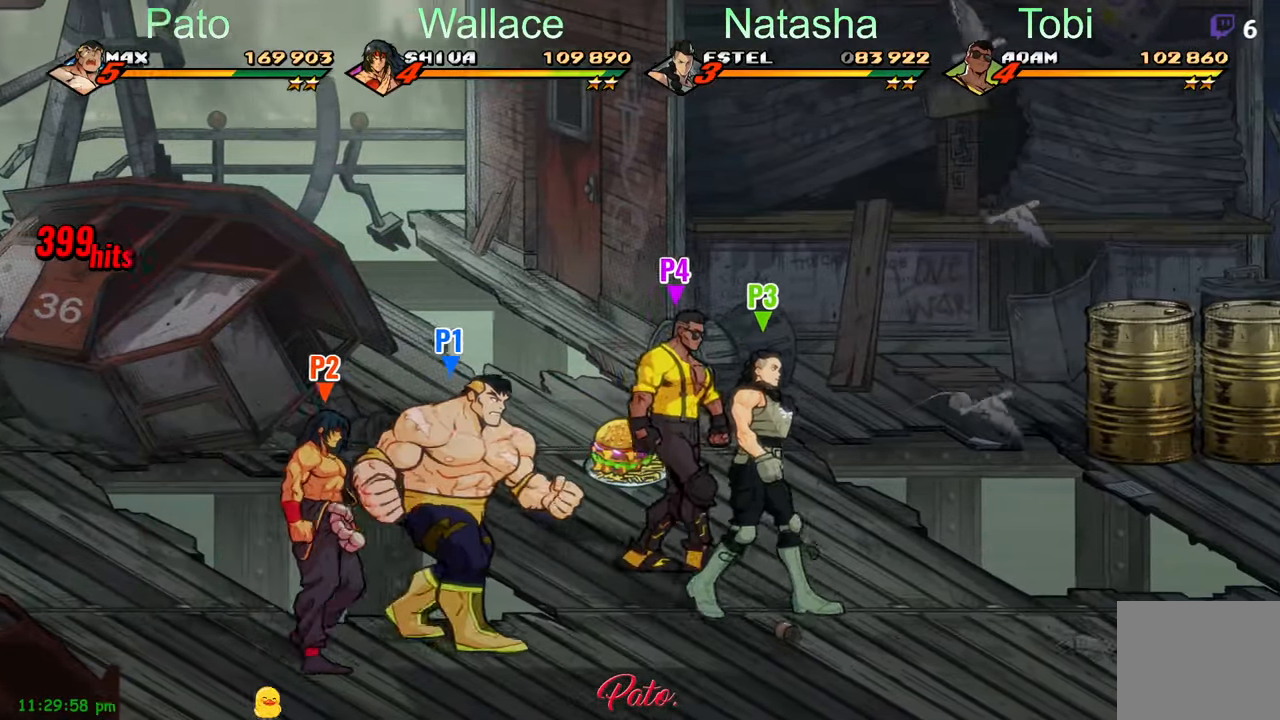
{"dt_ms": 500, "buttons": ["DPAD_RIGHT"], "left_stick": "center", "events": []}
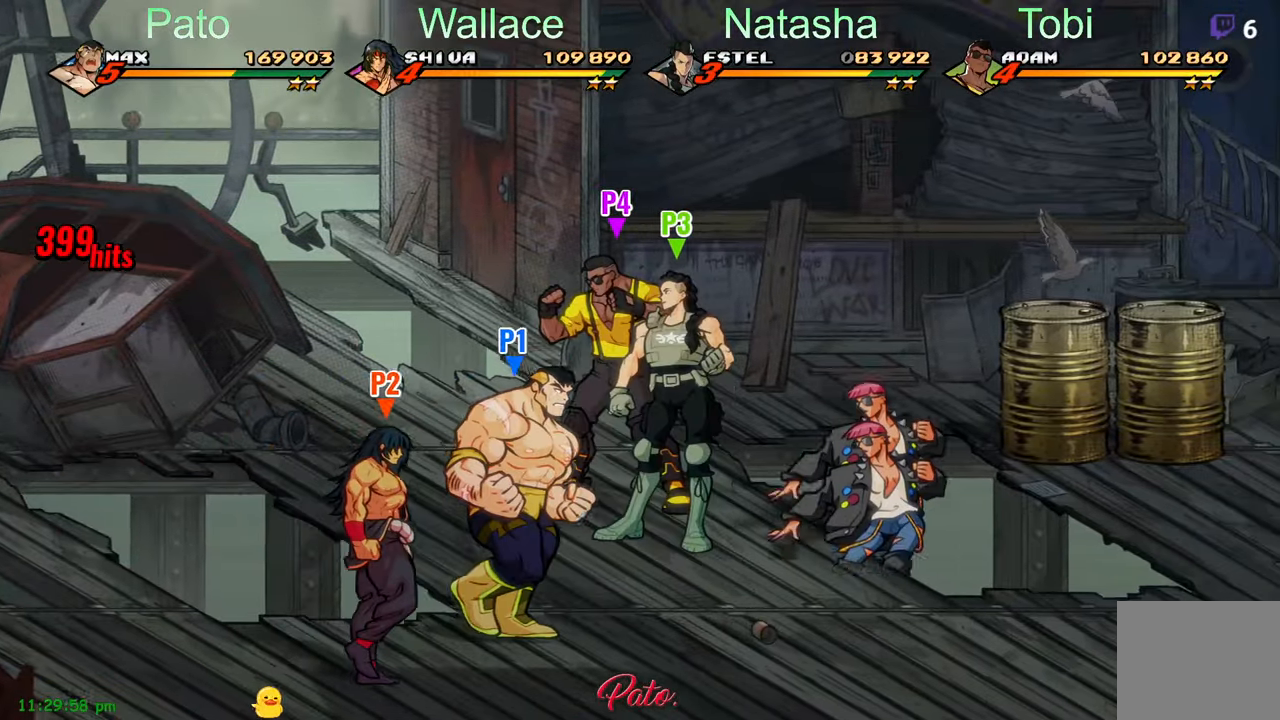
{"dt_ms": 500, "buttons": ["DPAD_UP", "DPAD_RIGHT"], "left_stick": "center", "events": [[267, "DPAD_UP", "down"]]}
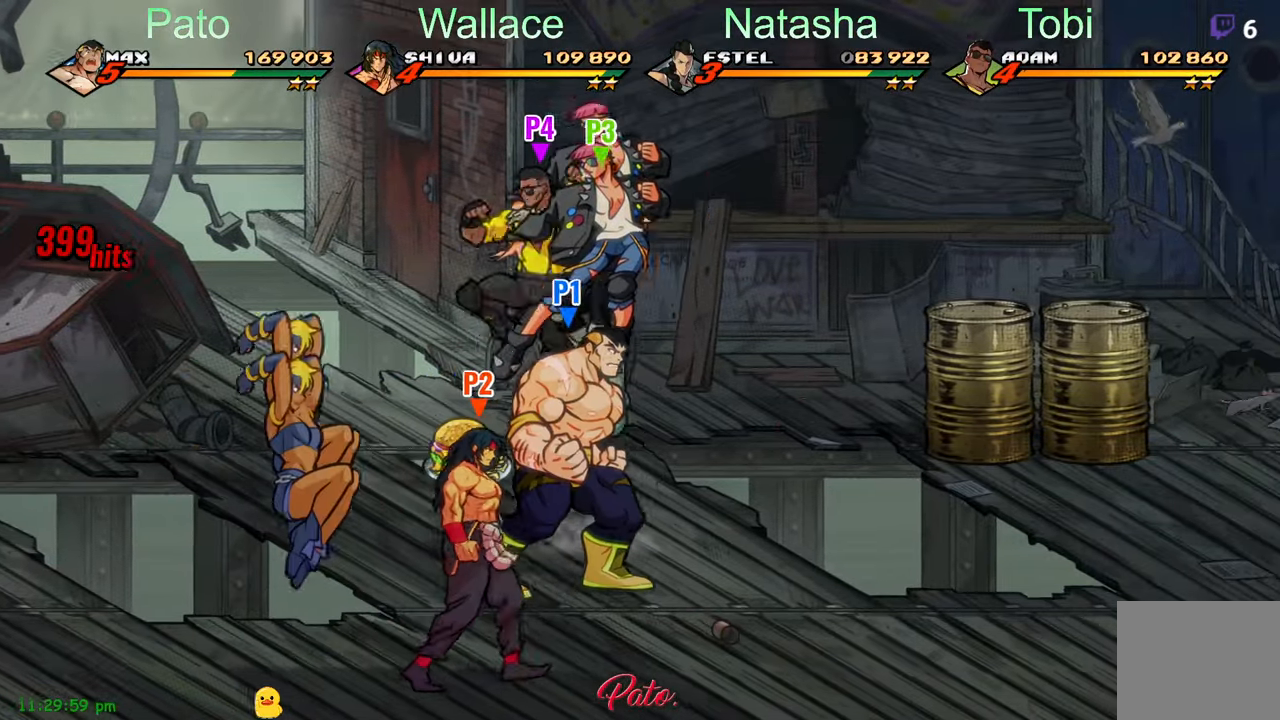
{"dt_ms": 500, "buttons": [], "left_stick": "center", "events": [[67, "DPAD_RIGHT", "up"], [134, "DPAD_LEFT", "down"], [217, "Y", "down"], [284, "Y", "up"], [334, "DPAD_LEFT", "up"], [400, "DPAD_UP", "up"], [450, "Y", "down"], [500, "Y", "up"]]}
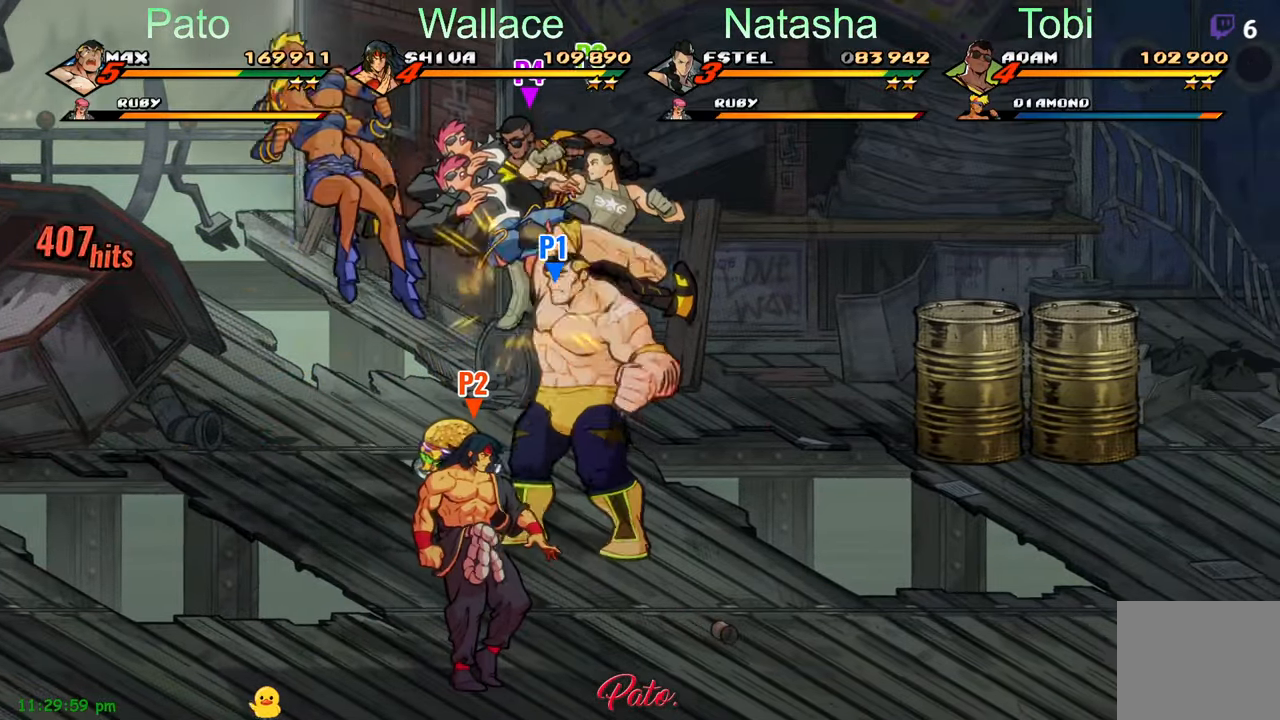
{"dt_ms": 500, "buttons": [], "left_stick": "center", "events": [[267, "Y", "down"], [300, "Y", "up"], [400, "Y", "down"], [467, "Y", "up"]]}
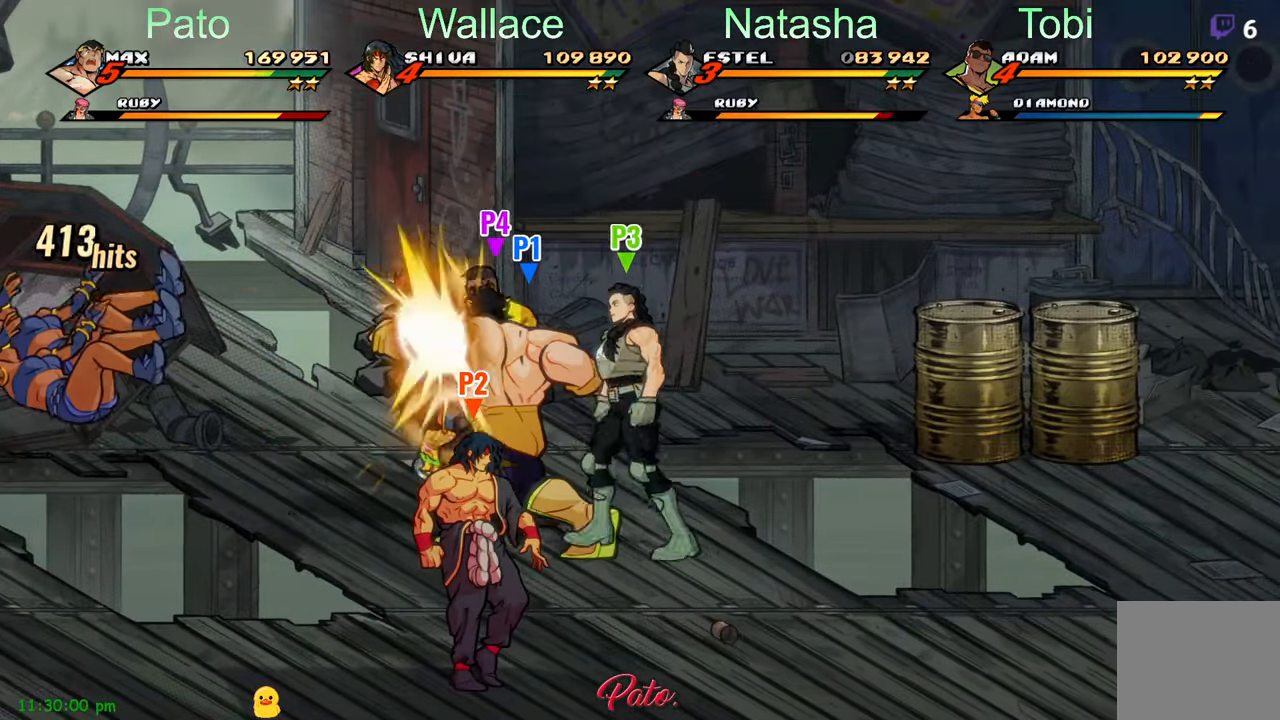
{"dt_ms": 500, "buttons": [], "left_stick": "center", "events": [[50, "Y", "down"], [84, "Y", "up"], [134, "Y", "down"], [234, "Y", "up"]]}
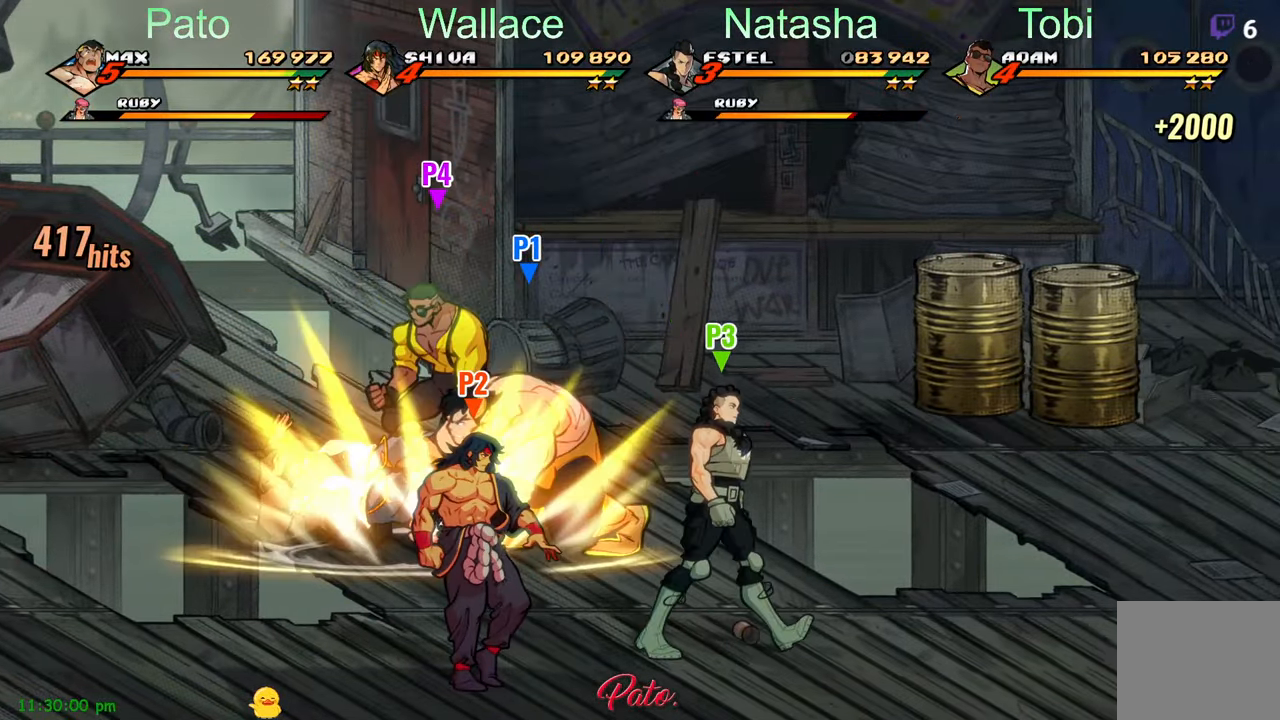
{"dt_ms": 500, "buttons": ["DPAD_LEFT"], "left_stick": "center", "events": [[67, "A", "down"], [184, "A", "up"], [184, "DPAD_LEFT", "down"], [417, "Y", "down"], [500, "Y", "up"]]}
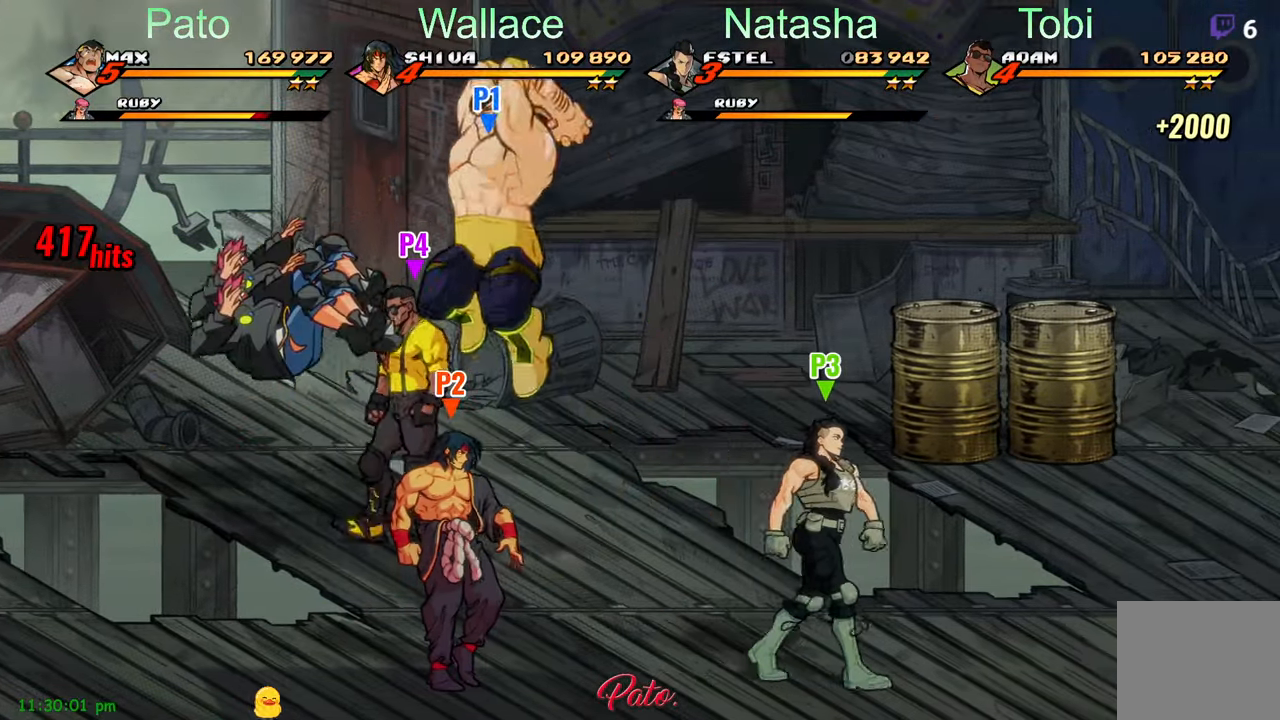
{"dt_ms": 500, "buttons": ["DPAD_RIGHT"], "left_stick": "center", "events": [[134, "DPAD_LEFT", "up"], [217, "DPAD_RIGHT", "down"]]}
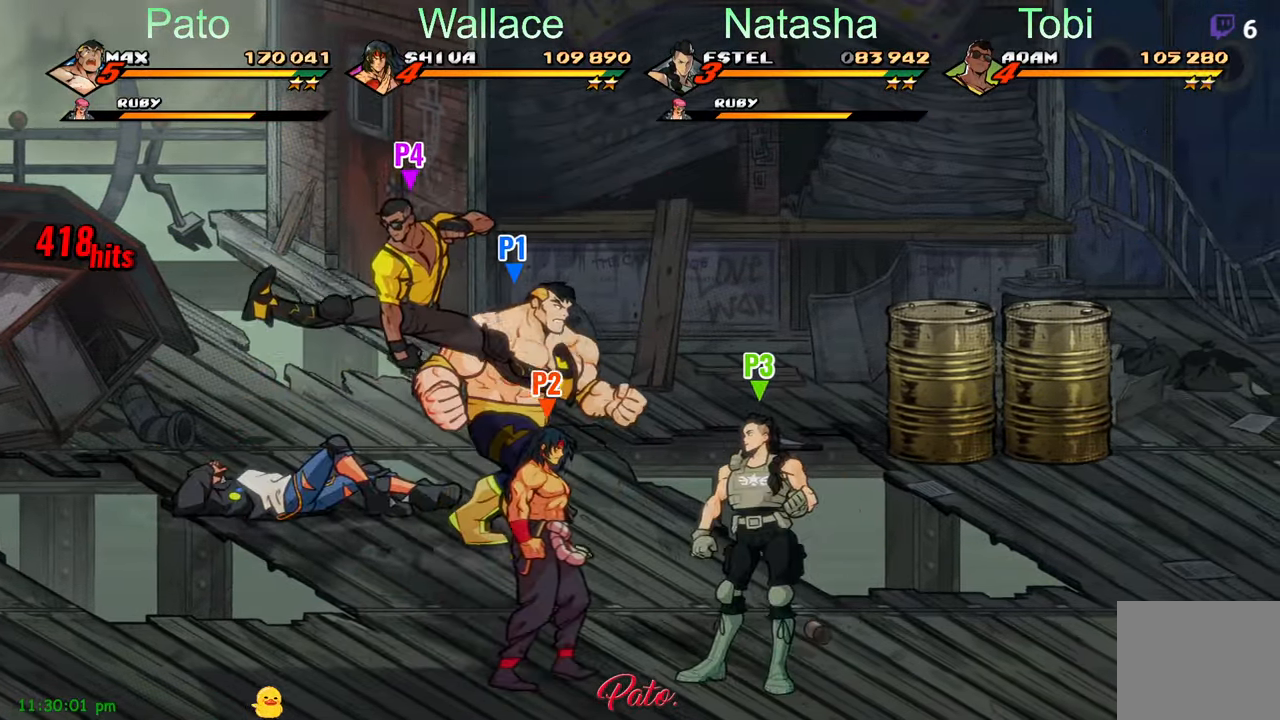
{"dt_ms": 500, "buttons": ["Y", "DPAD_LEFT"], "left_stick": "center", "events": [[66, "DPAD_RIGHT", "up"], [100, "DPAD_UP", "down"], [133, "DPAD_LEFT", "down"], [283, "DPAD_UP", "up"], [450, "Y", "down"]]}
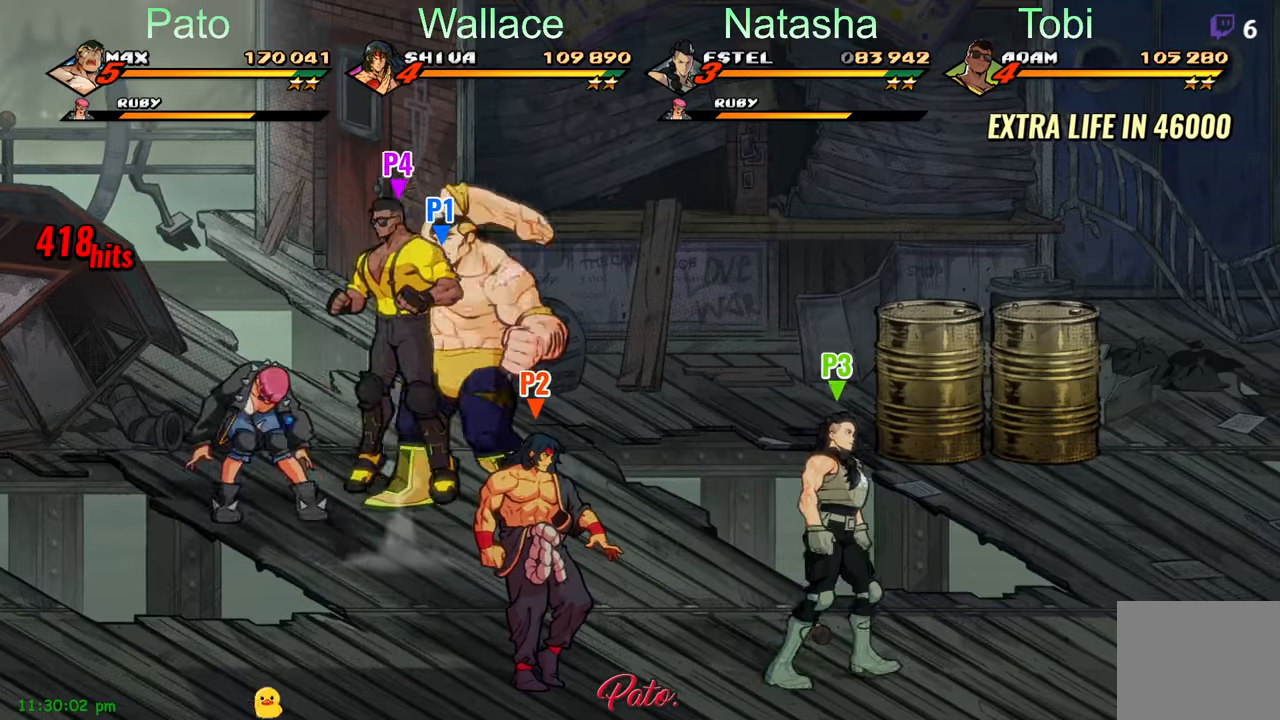
{"dt_ms": 500, "buttons": [], "left_stick": "center", "events": [[33, "Y", "up"], [100, "DPAD_LEFT", "up"], [100, "Y", "down"], [150, "Y", "up"], [216, "Y", "down"], [300, "Y", "up"], [366, "Y", "down"], [450, "Y", "up"]]}
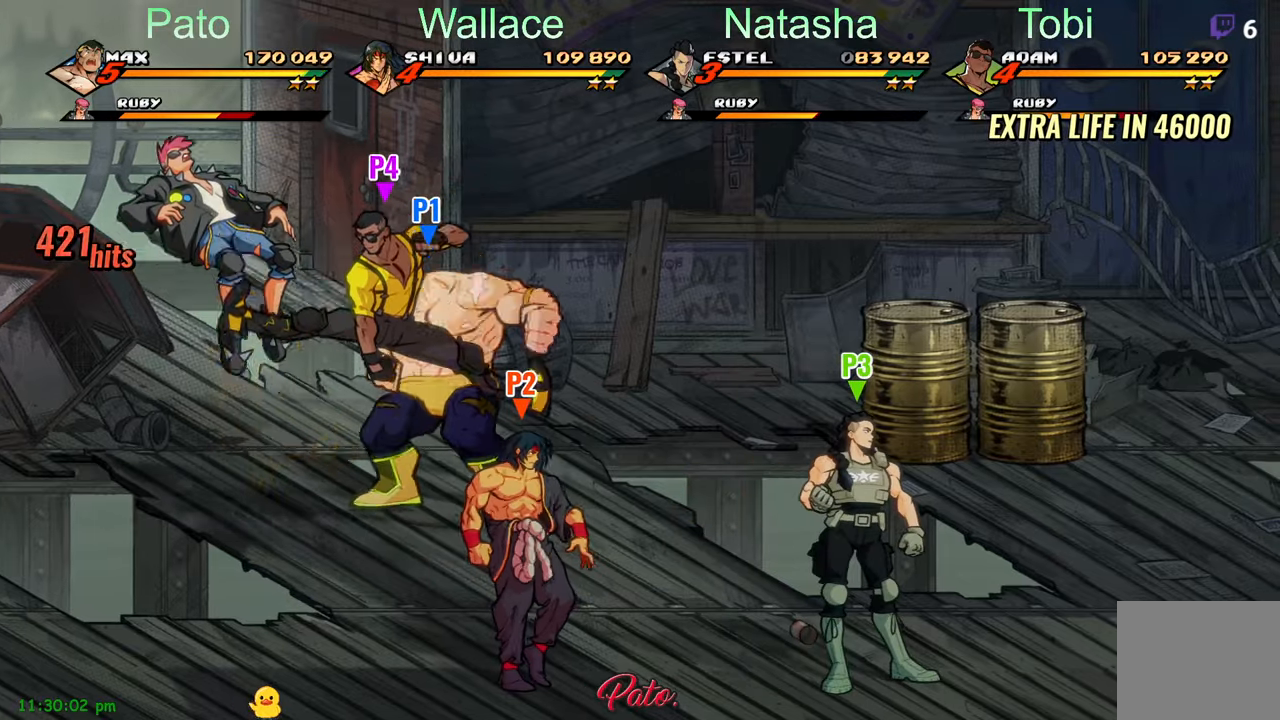
{"dt_ms": 500, "buttons": ["DPAD_RIGHT"], "left_stick": "center", "events": [[16, "Y", "down"], [100, "Y", "up"], [250, "DPAD_RIGHT", "down"]]}
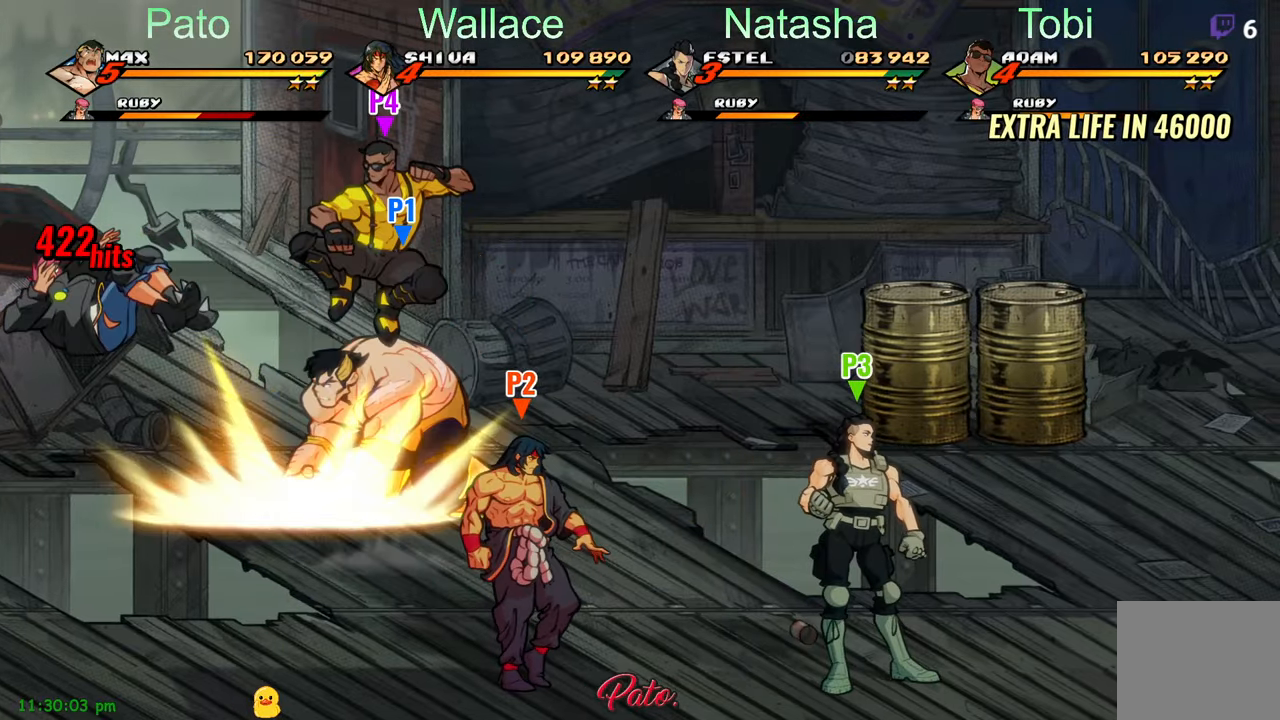
{"dt_ms": 500, "buttons": ["DPAD_UP", "DPAD_RIGHT"], "left_stick": "center", "events": [[166, "DPAD_UP", "down"]]}
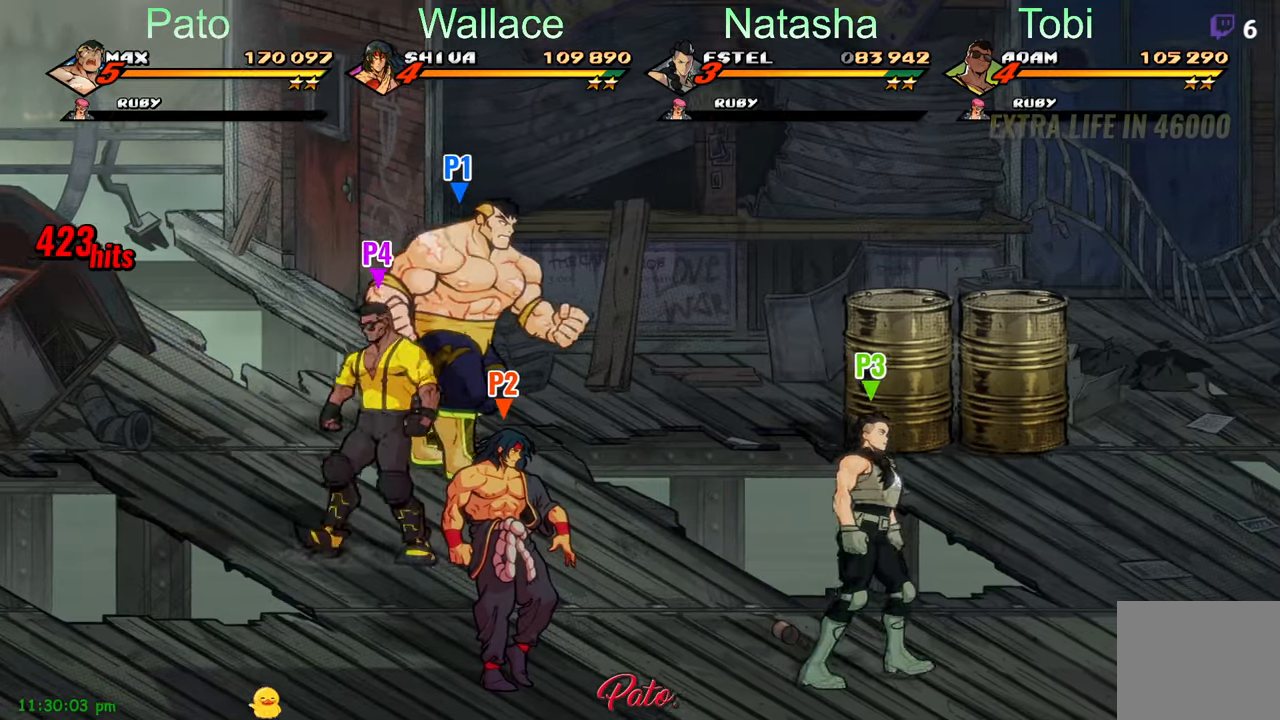
{"dt_ms": 500, "buttons": ["DPAD_RIGHT"], "left_stick": "center", "events": [[166, "DPAD_UP", "up"], [283, "A", "down"], [400, "A", "up"]]}
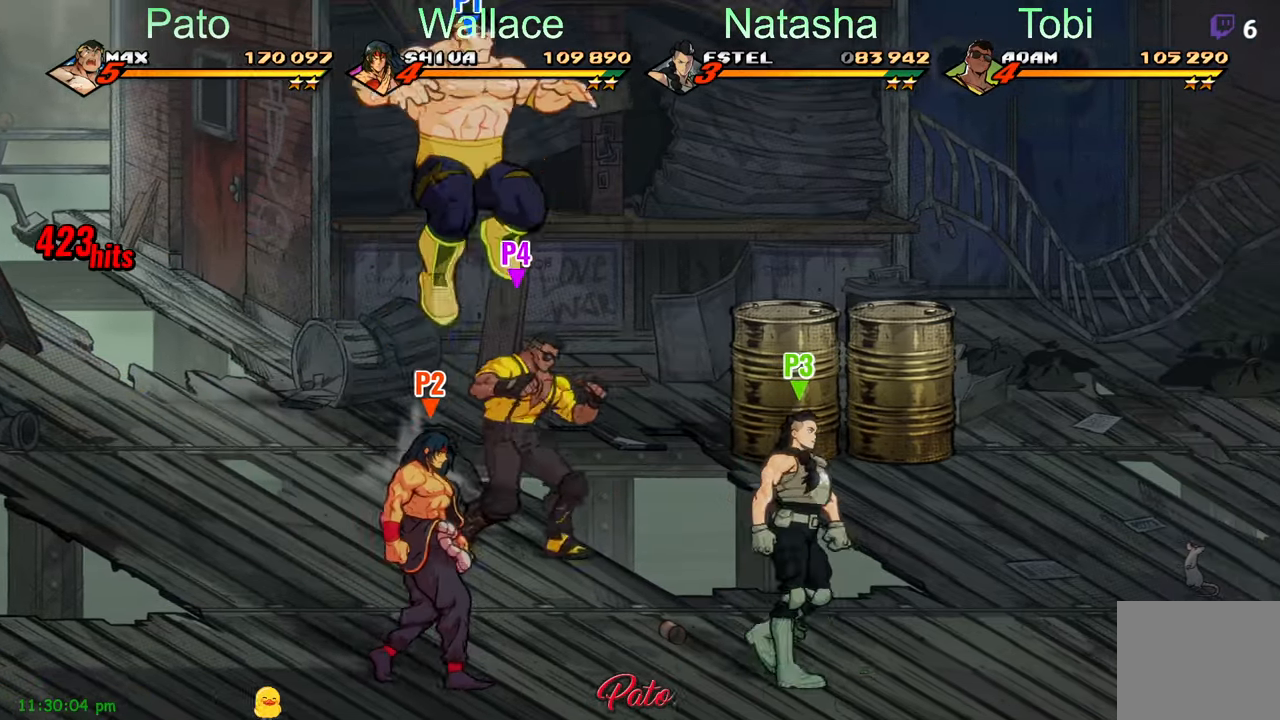
{"dt_ms": 500, "buttons": ["DPAD_RIGHT"], "left_stick": "center", "events": [[16, "Y", "down"], [100, "Y", "up"], [383, "L1", "down"], [500, "L1", "up"]]}
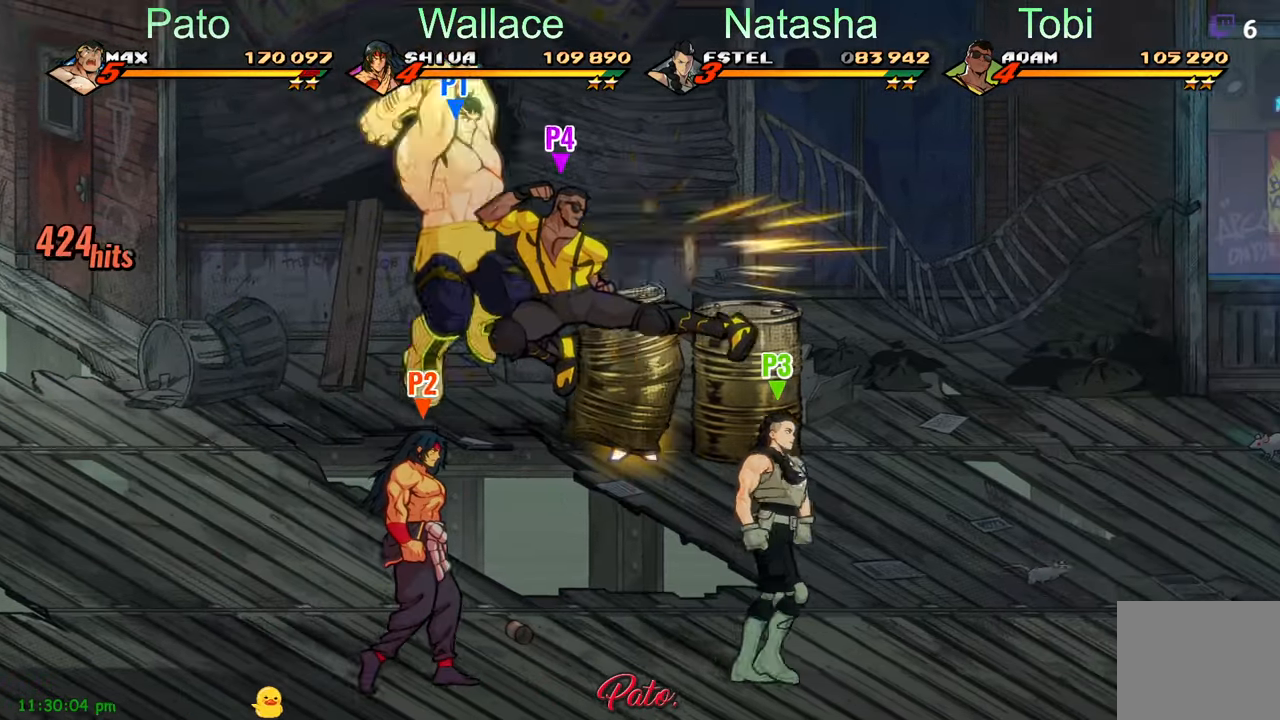
{"dt_ms": 500, "buttons": [], "left_stick": "center", "events": [[166, "Y", "down"], [233, "Y", "up"], [283, "Y", "down"], [316, "DPAD_RIGHT", "up"], [350, "Y", "up"]]}
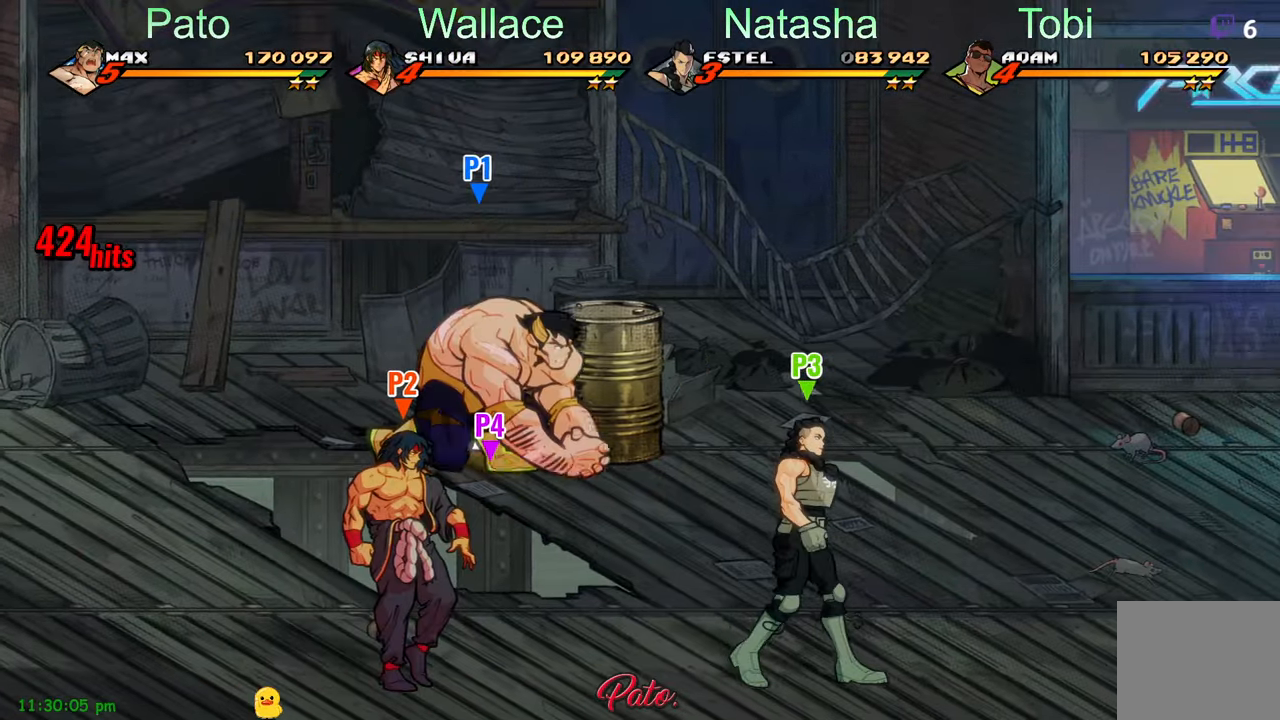
{"dt_ms": 500, "buttons": ["B", "DPAD_RIGHT"], "left_stick": "center", "events": [[33, "DPAD_UP", "down"], [333, "DPAD_RIGHT", "down"], [366, "DPAD_UP", "up"], [466, "B", "down"]]}